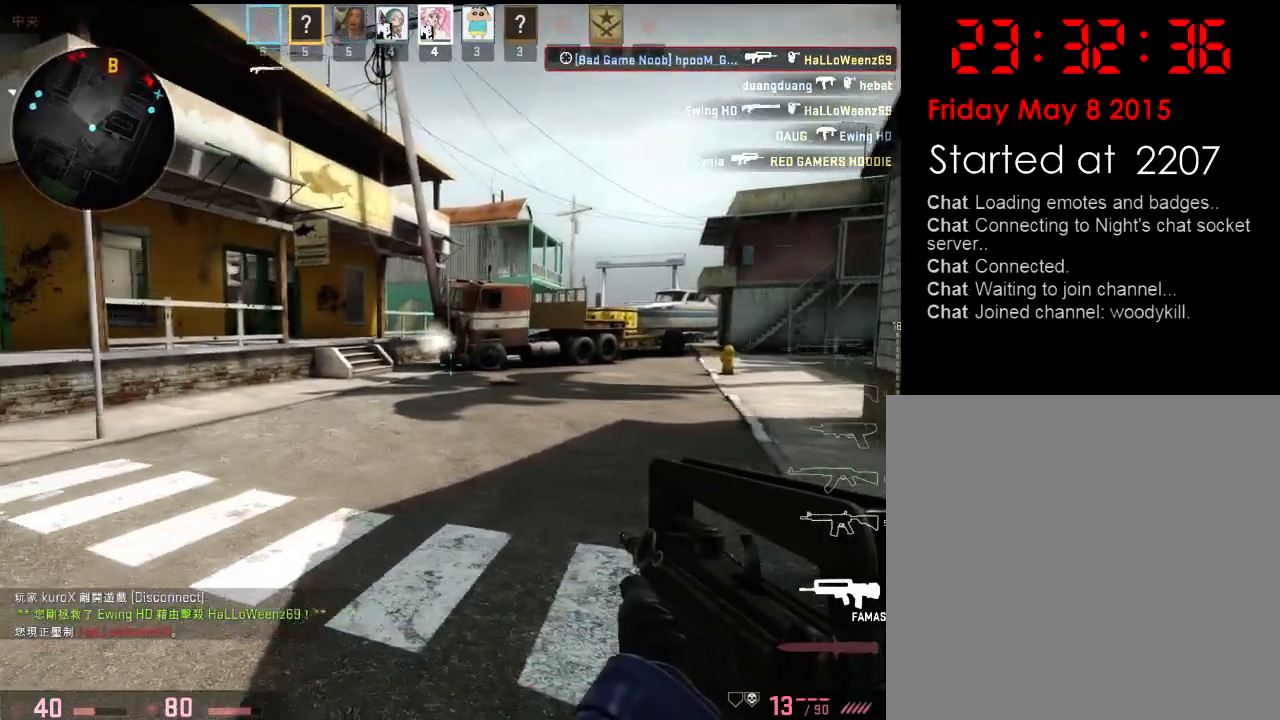
Gameplay with keyboard; each line is a JSON object with the keys held at the frame after it. "events" lists presses ("down") and releases ("up") of "1", "2", "3", "4", "5", "6", "a", "alt", "b", "c", "caps_lock", "ctrl", "d", "e", "f", "g", "h", "q", "r", "s", "shift", "space", "super", "t", "tab", "tilde", "v", "w", "x", "y" and "z" between this image and that frame as [ms after this image, input, new state], when the widget could be followed in between. No other keys are recorded. Mouse input is not recorded.
{"keys": ["a", "w"], "events": [[101, "d", "down"], [117, "a", "up"], [217, "a", "down"], [217, "w", "down"], [268, "d", "up"]]}
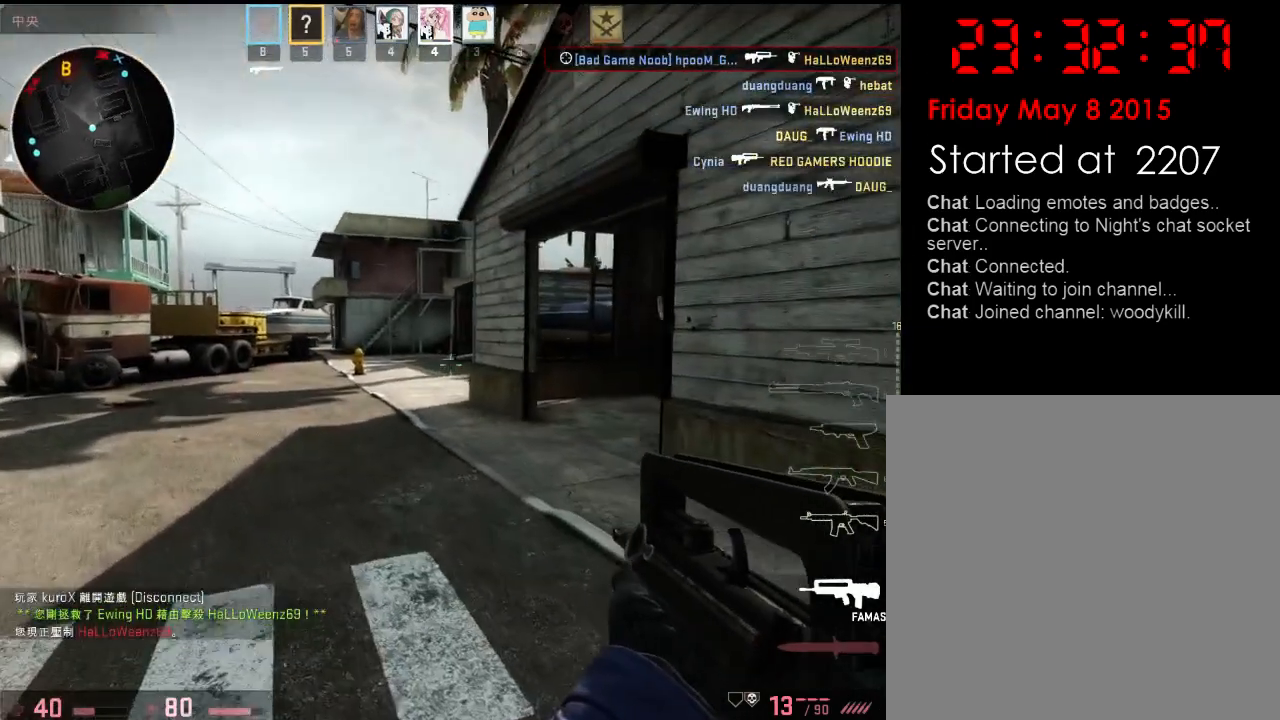
{"keys": ["w"], "events": [[67, "d", "down"], [84, "a", "up"], [267, "d", "up"]]}
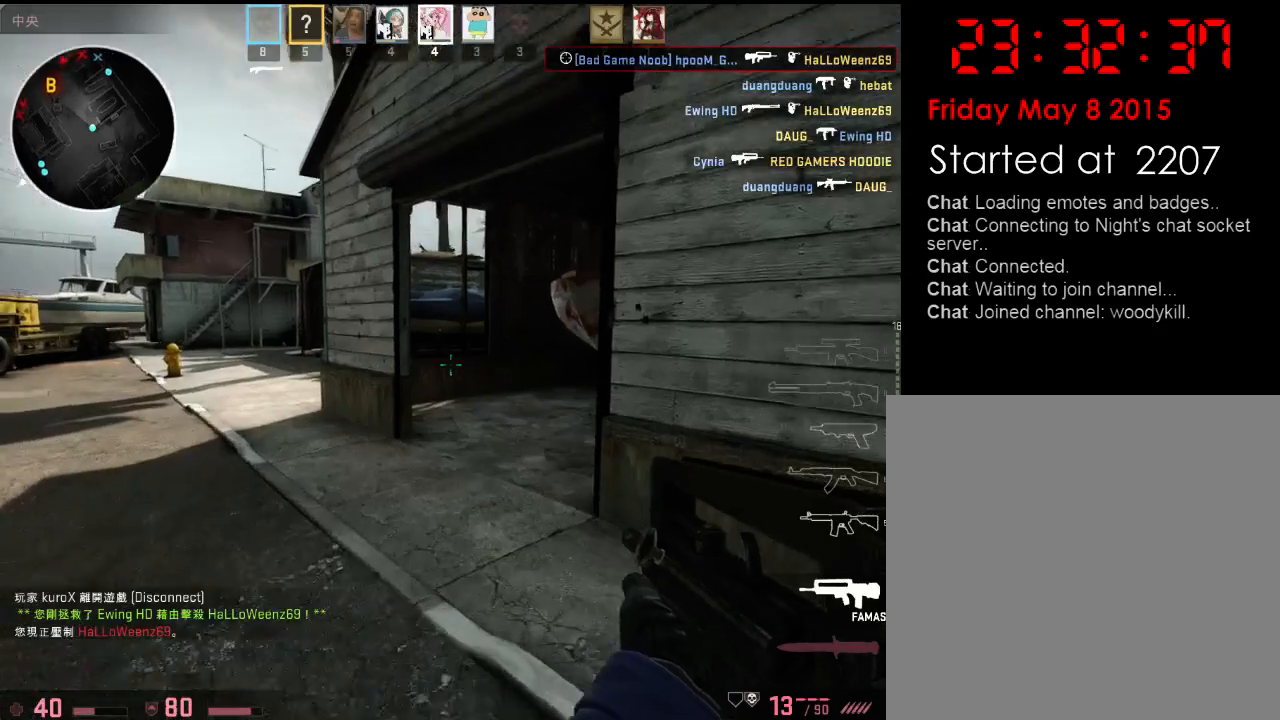
{"keys": ["w"], "events": [[184, "q", "down"], [267, "q", "up"]]}
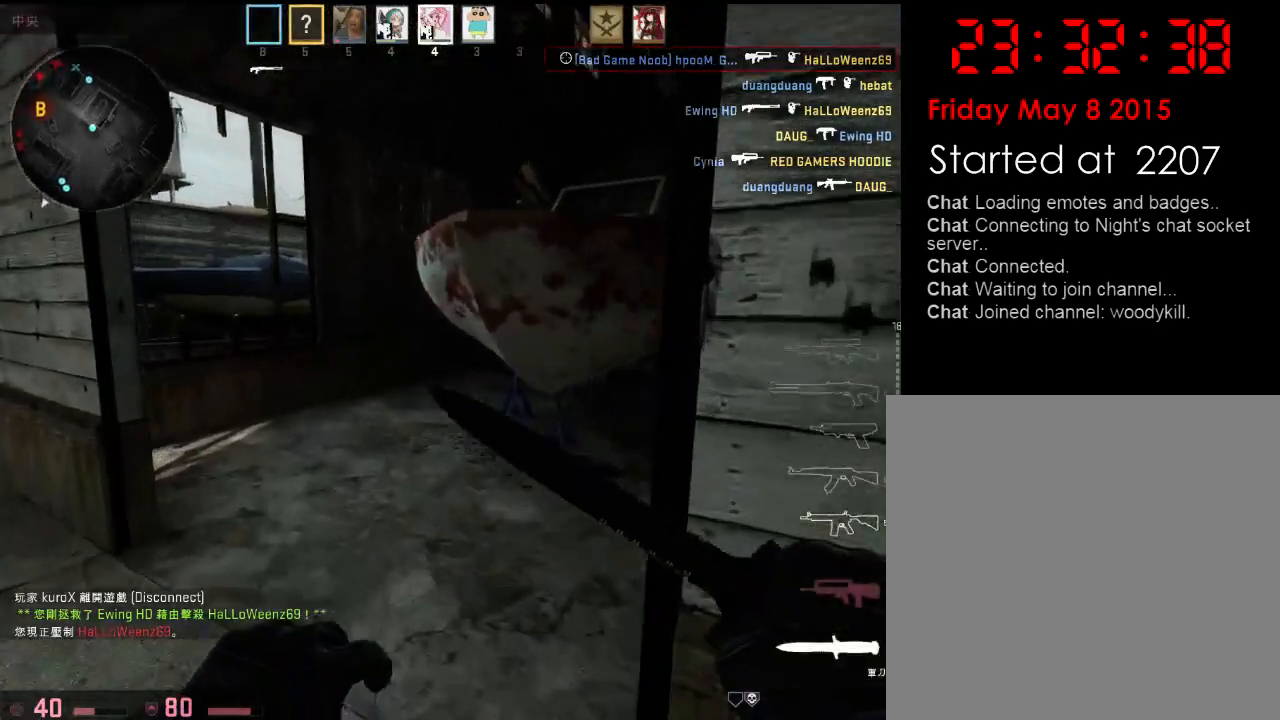
{"keys": ["d", "w"], "events": [[100, "a", "down"], [184, "a", "up"], [284, "q", "down"], [351, "d", "down"], [367, "q", "up"]]}
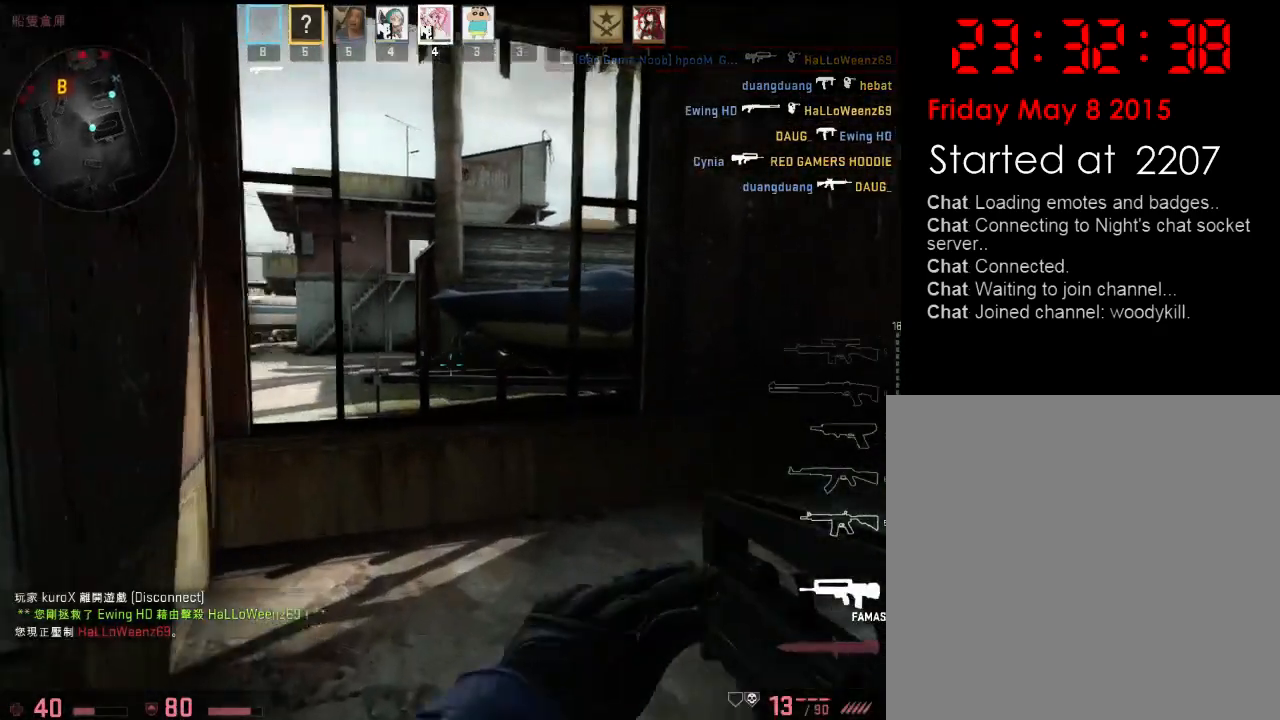
{"keys": ["d"], "events": [[134, "w", "up"]]}
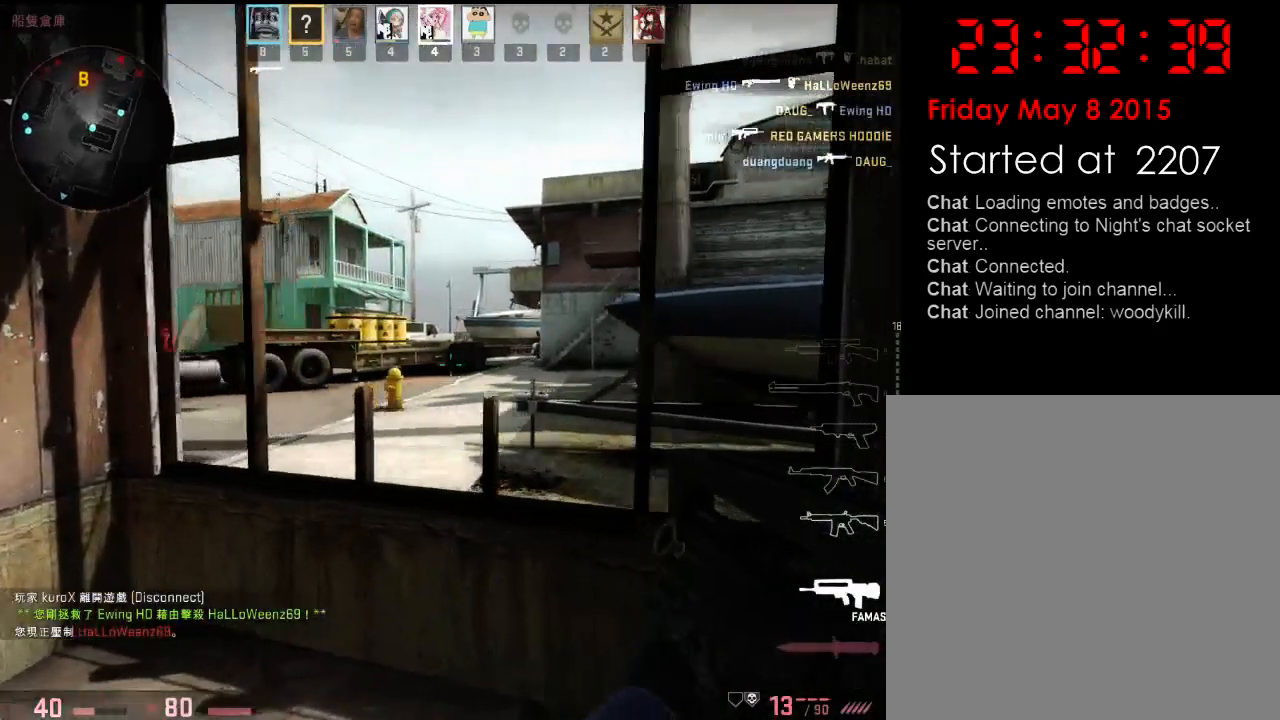
{"keys": ["a"], "events": [[33, "s", "down"], [117, "a", "down"], [150, "a", "up"], [350, "s", "up"], [367, "a", "down"], [367, "d", "up"]]}
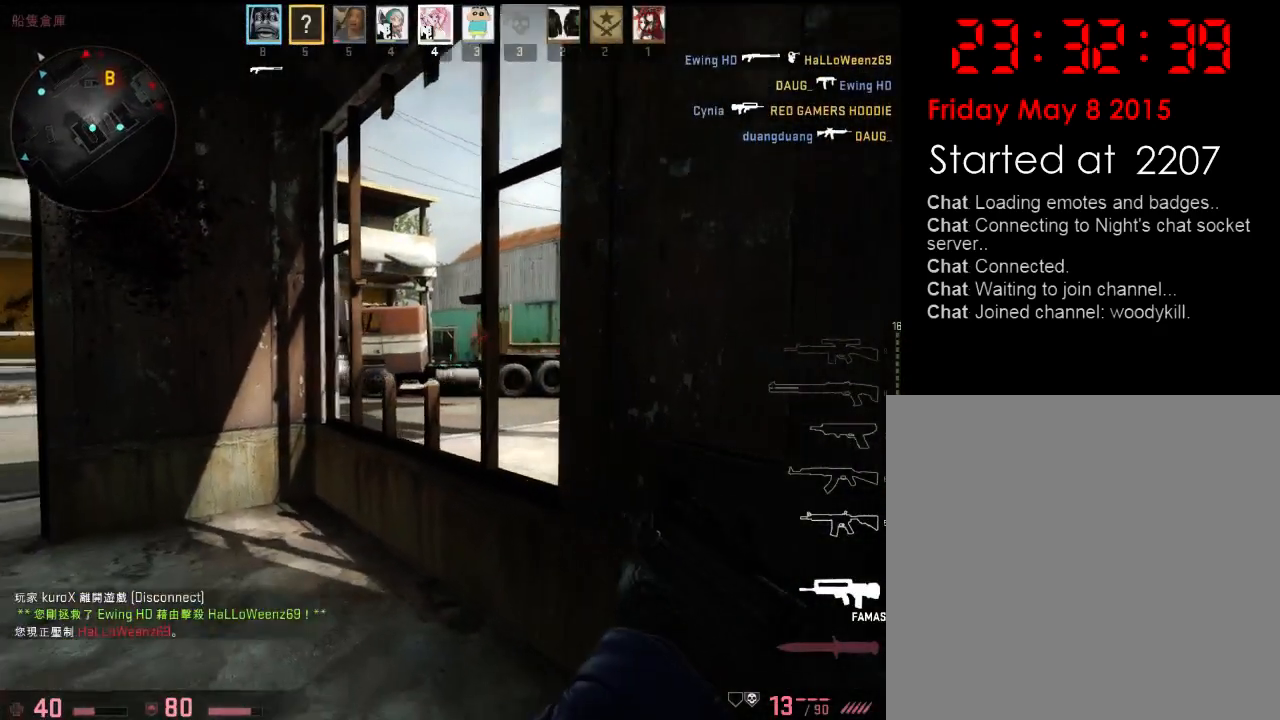
{"keys": ["d"], "events": [[16, "a", "up"], [50, "d", "down"], [117, "a", "down"], [167, "d", "up"], [200, "w", "down"], [317, "a", "up"], [417, "w", "up"], [450, "d", "down"]]}
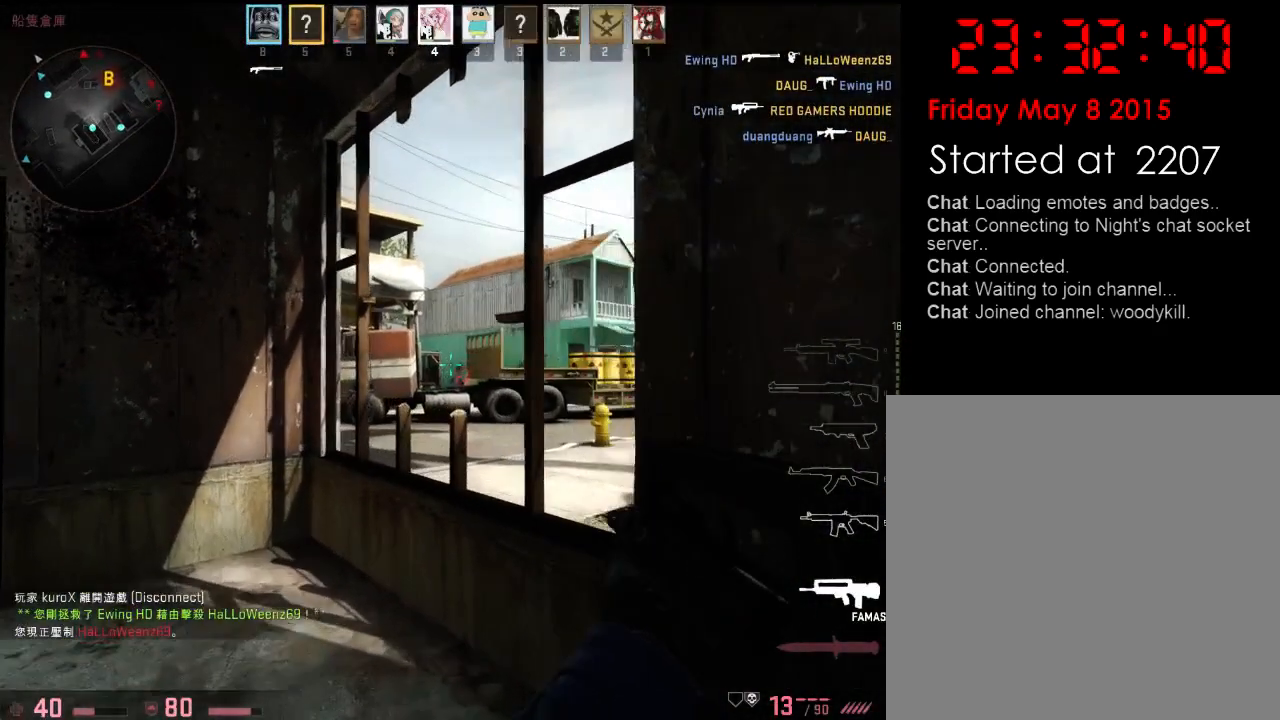
{"keys": ["d", "s"], "events": [[83, "d", "up"], [100, "a", "down"], [183, "a", "up"], [367, "s", "down"], [434, "d", "down"]]}
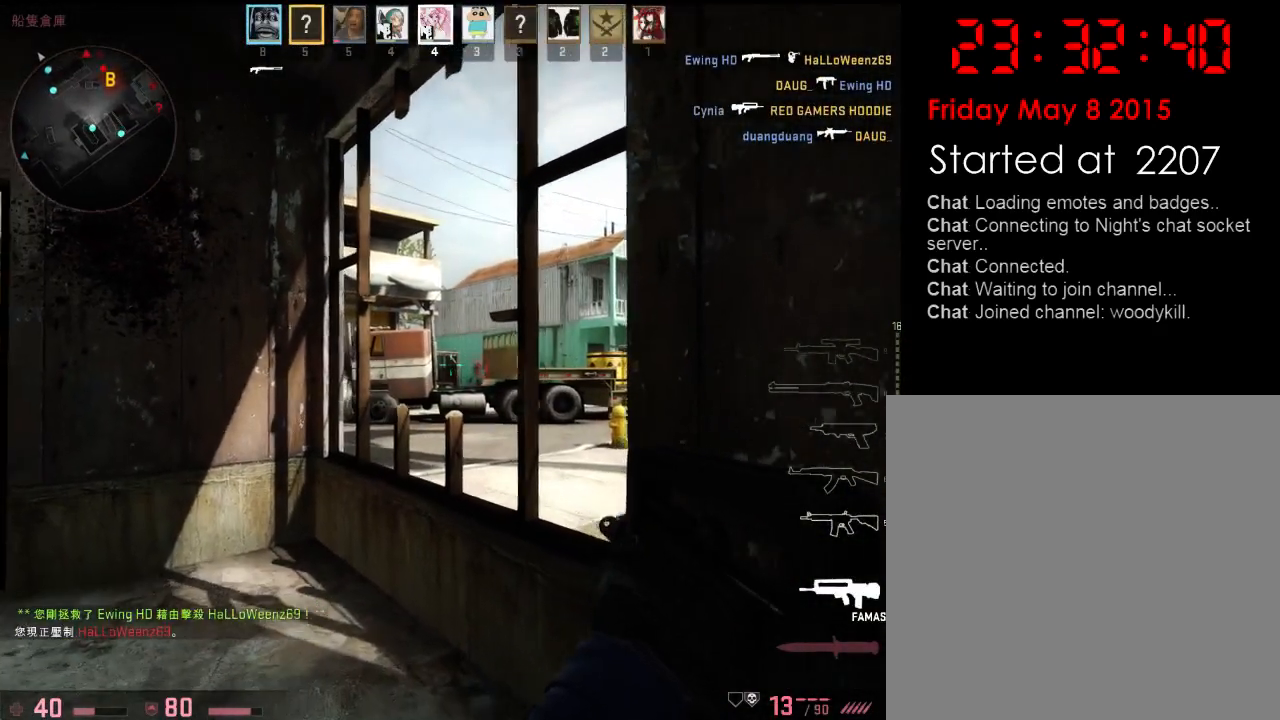
{"keys": [], "events": [[67, "d", "up"], [101, "s", "up"], [334, "a", "down"], [334, "w", "down"], [451, "a", "up"], [451, "w", "up"]]}
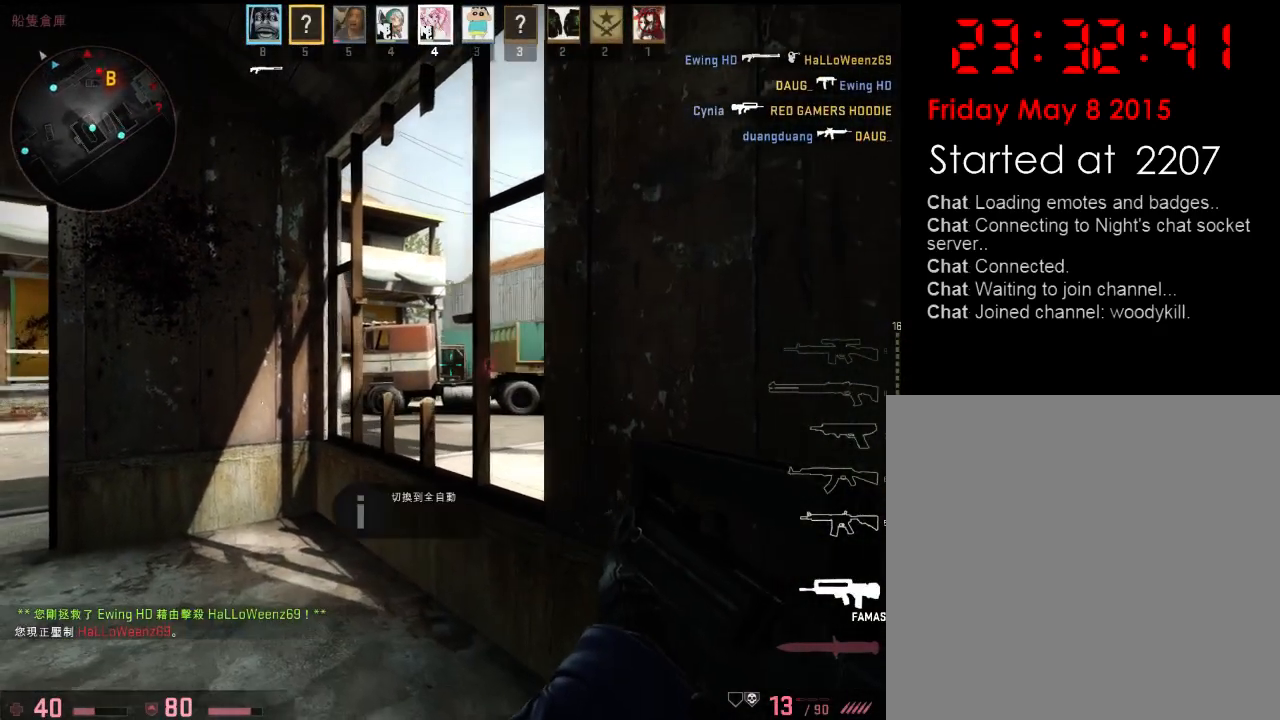
{"keys": [], "events": [[17, "d", "down"], [117, "a", "down"], [151, "d", "up"], [217, "a", "up"], [384, "a", "down"], [485, "a", "up"]]}
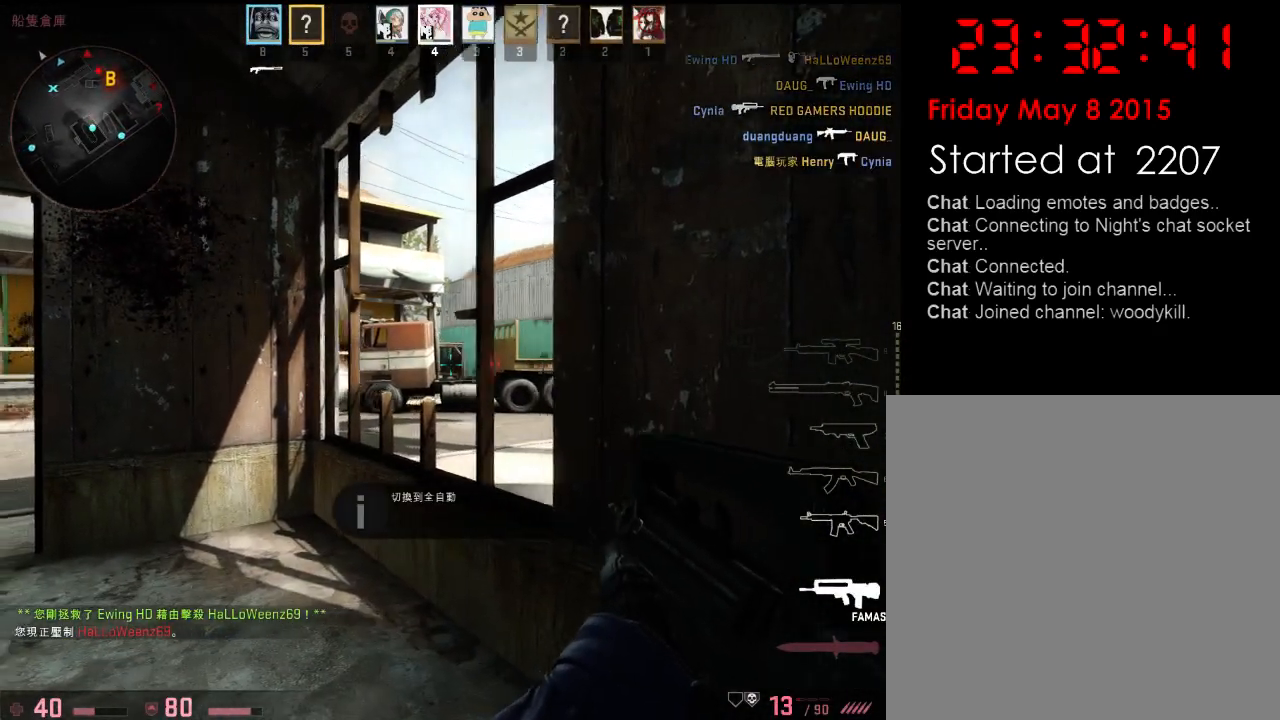
{"keys": [], "events": [[50, "d", "down"], [150, "a", "down"], [150, "d", "up"], [267, "a", "up"], [283, "d", "down"], [384, "a", "down"], [400, "d", "up"], [500, "a", "up"]]}
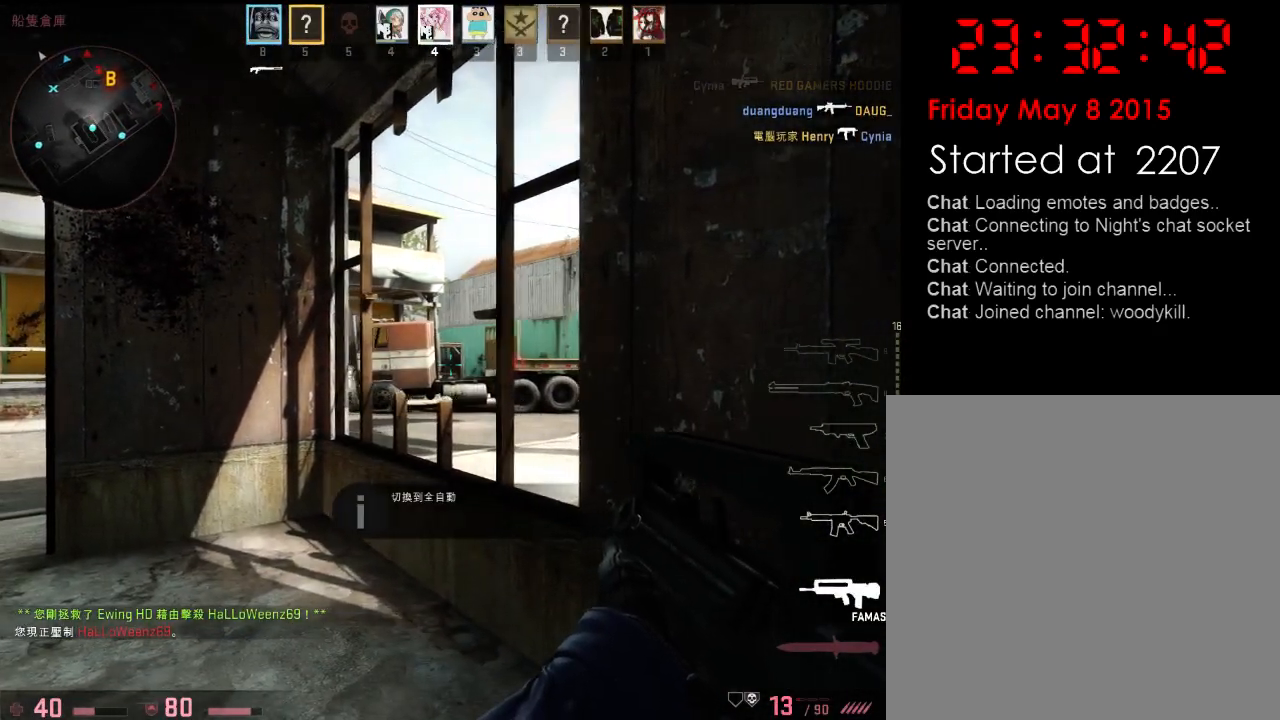
{"keys": ["a", "w"], "events": [[17, "d", "down"], [117, "d", "up"], [134, "a", "down"], [234, "a", "up"], [268, "d", "down"], [384, "a", "down"], [384, "d", "up"], [434, "w", "down"]]}
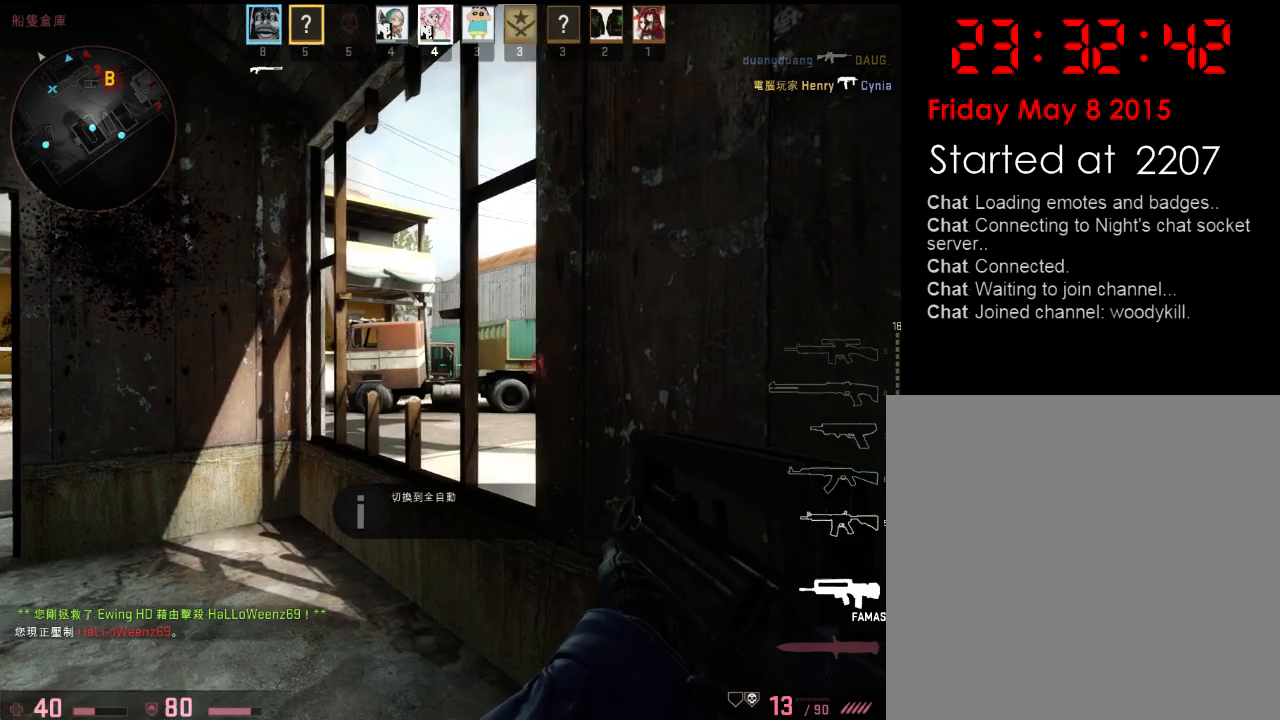
{"keys": ["a", "w"], "events": [[17, "a", "up"], [50, "w", "up"], [134, "a", "down"], [251, "a", "up"], [301, "d", "down"], [418, "a", "down"], [451, "d", "up"], [484, "w", "down"]]}
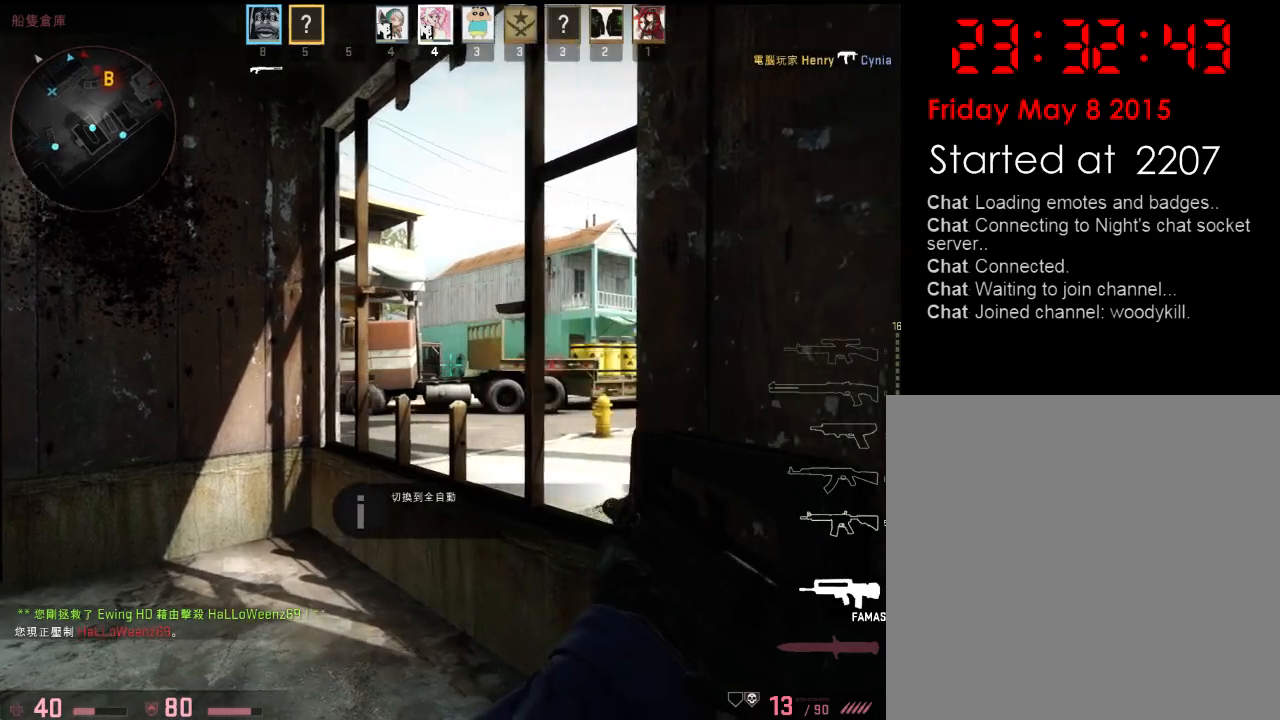
{"keys": ["a"], "events": [[100, "a", "up"], [167, "a", "down"], [200, "w", "up"], [251, "a", "up"], [284, "d", "down"], [401, "d", "up"], [418, "a", "down"]]}
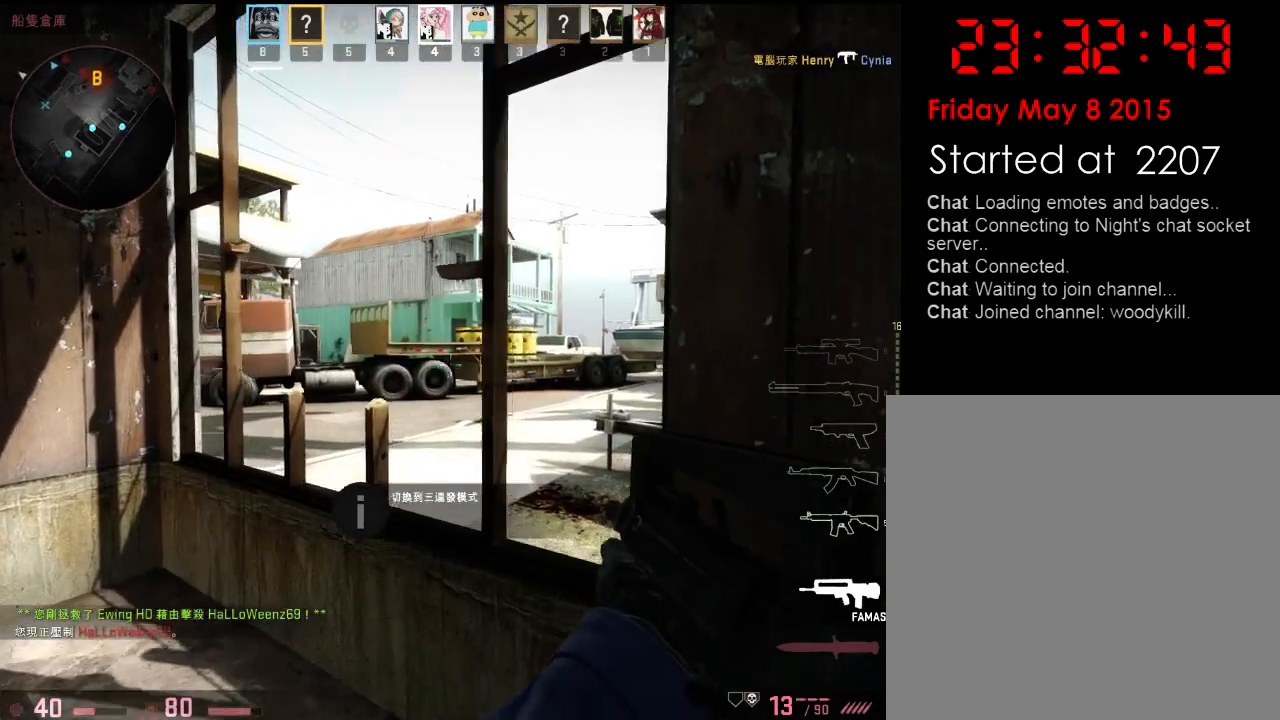
{"keys": ["d"], "events": [[33, "a", "up"], [234, "s", "down"], [284, "a", "down"], [417, "a", "up"], [417, "d", "down"], [501, "s", "up"]]}
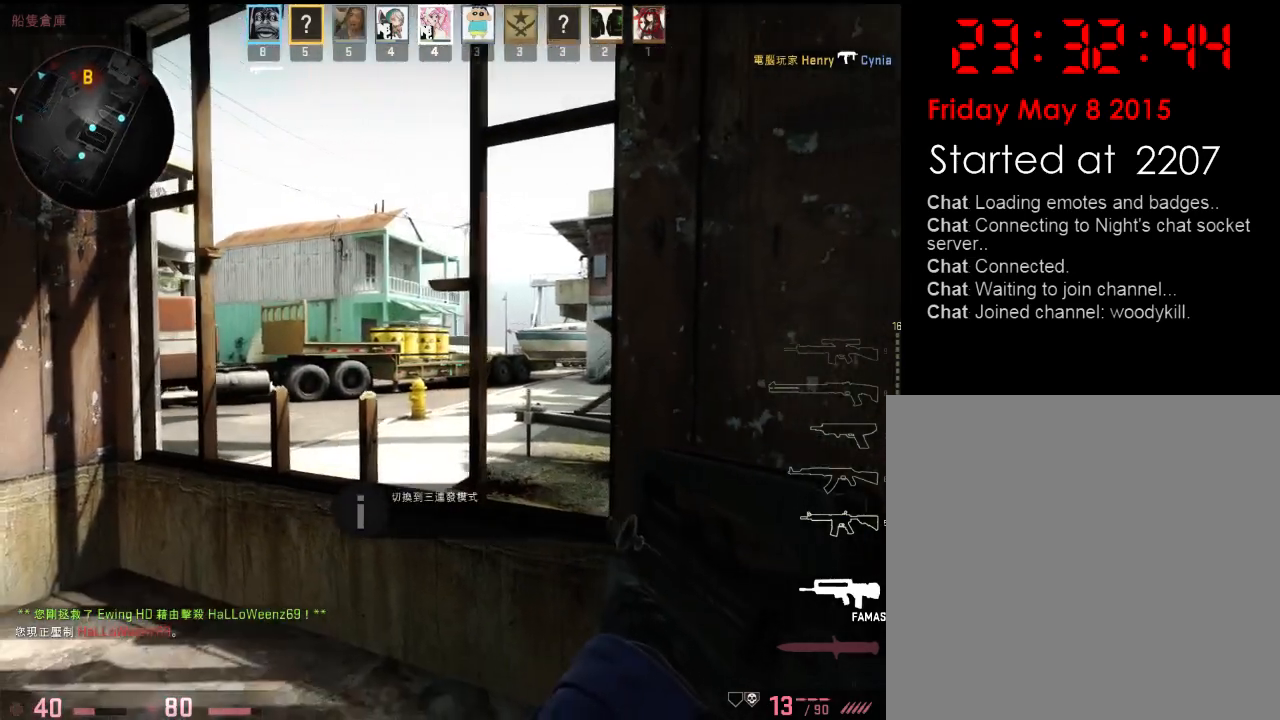
{"keys": [], "events": [[150, "d", "up"], [200, "a", "down"], [501, "a", "up"]]}
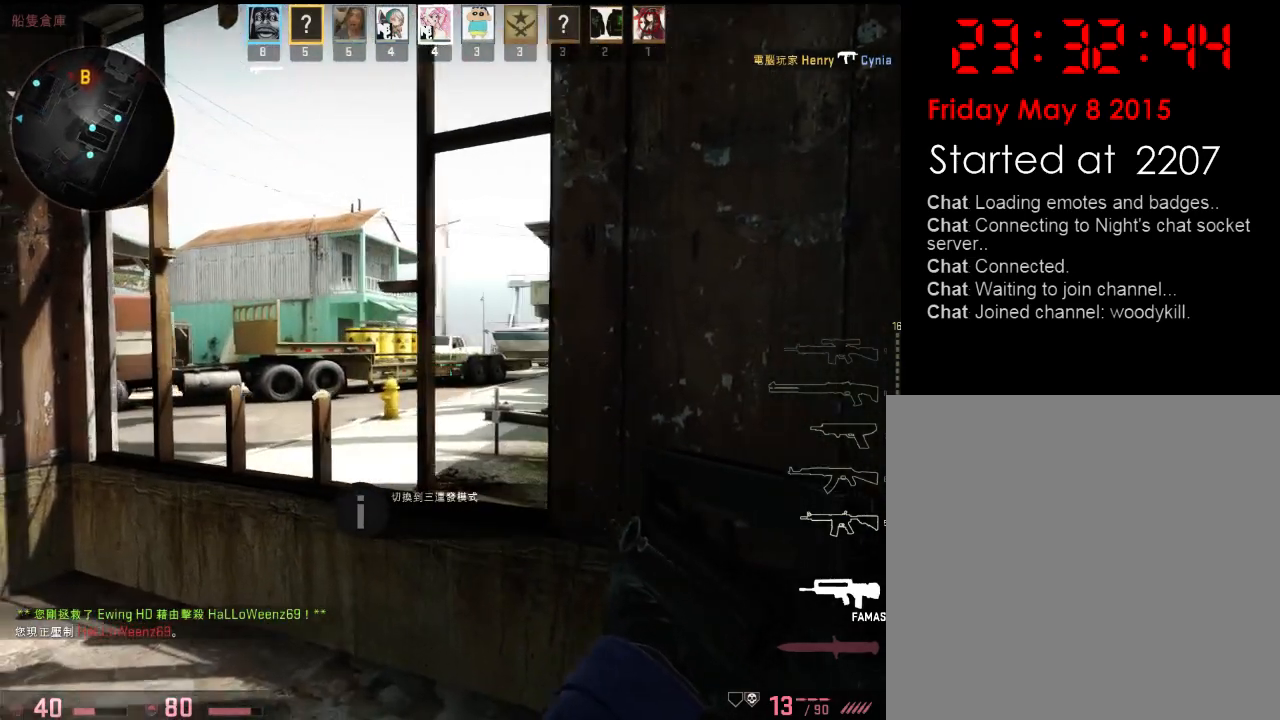
{"keys": ["d"], "events": [[16, "d", "down"], [167, "d", "up"], [317, "d", "down"]]}
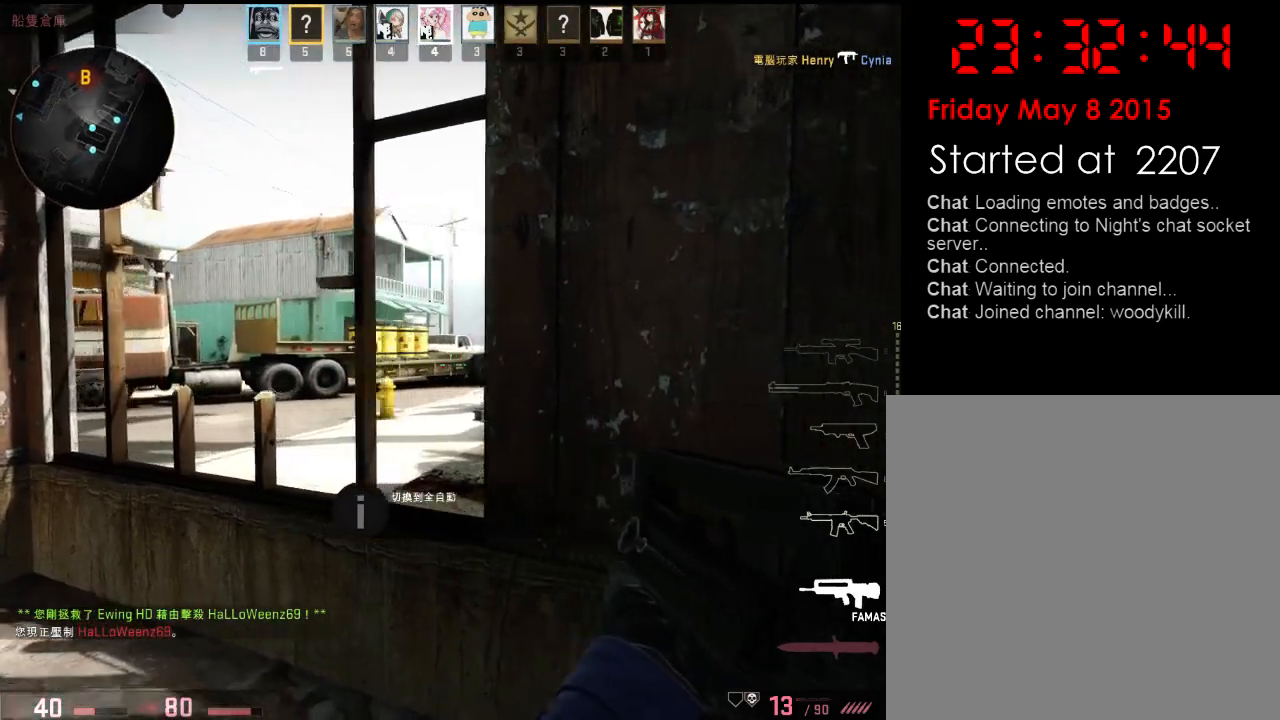
{"keys": ["a"], "events": [[50, "a", "down"], [150, "a", "up"], [267, "s", "down"], [334, "d", "up"], [434, "s", "up"], [501, "a", "down"]]}
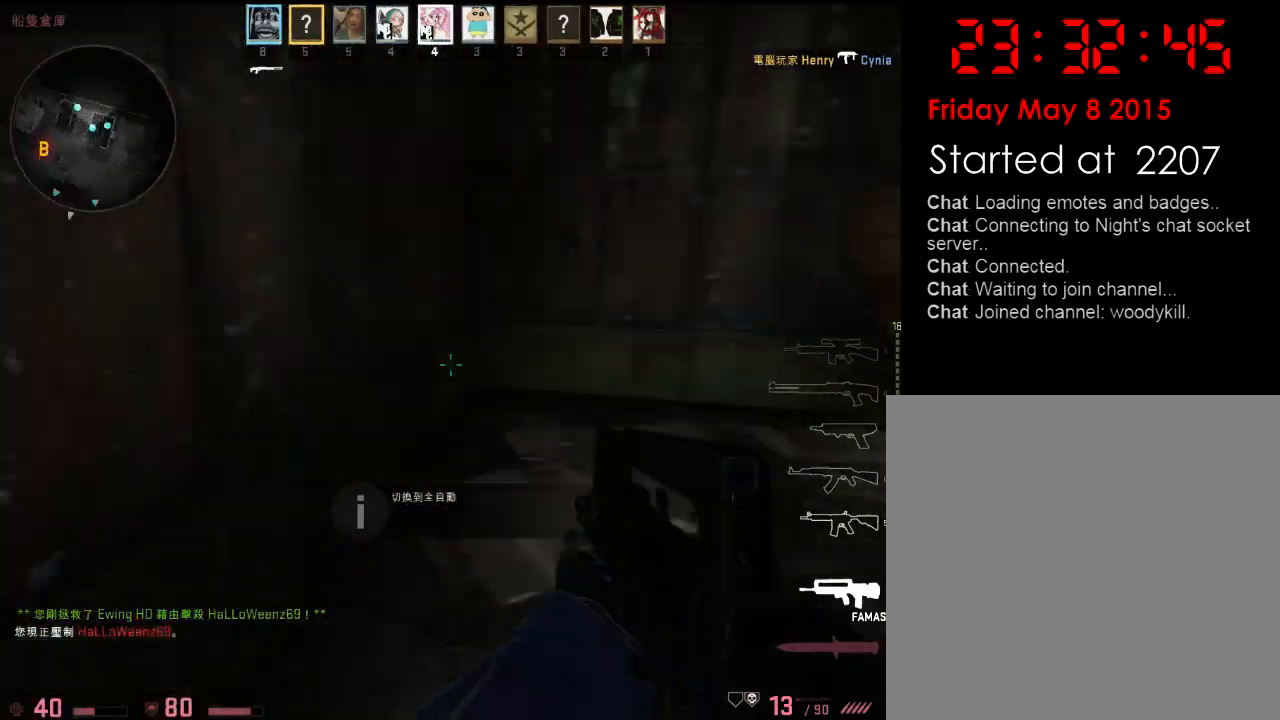
{"keys": ["d"], "events": [[83, "a", "up"], [116, "d", "down"], [200, "w", "down"], [283, "d", "up"], [400, "d", "down"], [500, "w", "up"]]}
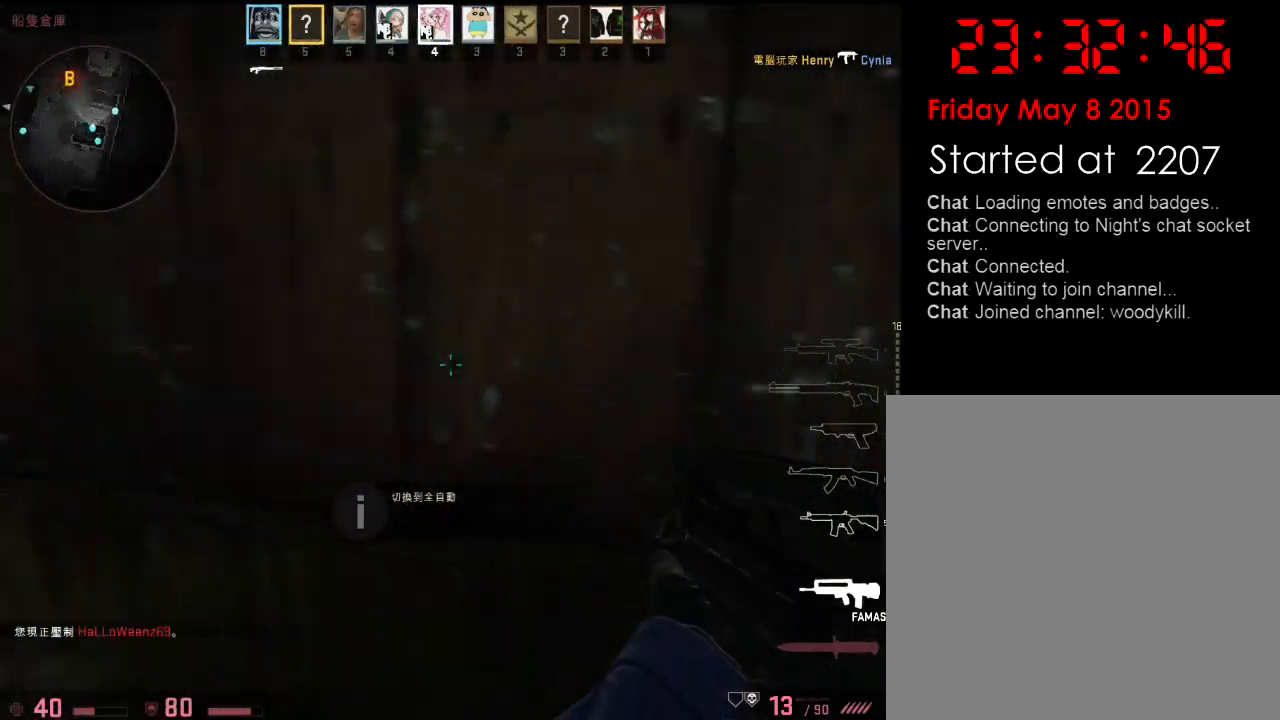
{"keys": ["a", "w"], "events": [[101, "a", "down"], [101, "d", "up"], [201, "w", "down"], [268, "a", "up"], [401, "a", "down"]]}
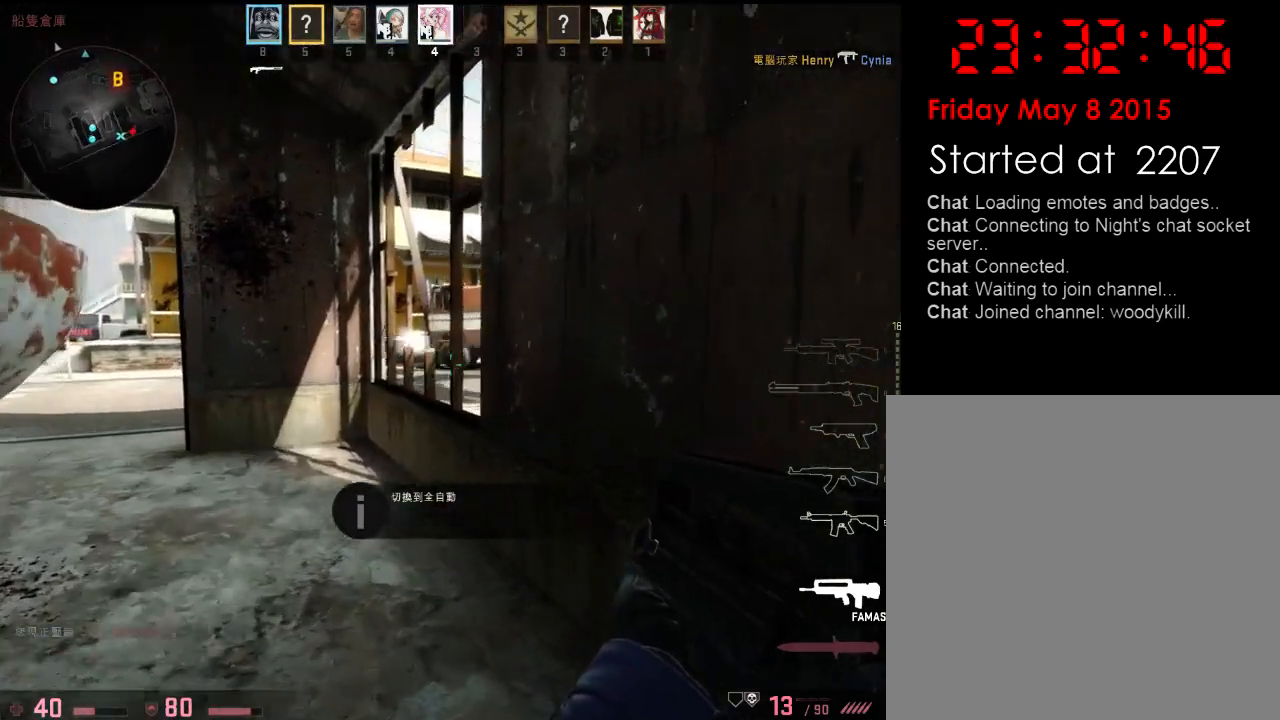
{"keys": ["a"], "events": [[351, "a", "up"], [368, "w", "up"], [384, "d", "down"], [451, "d", "up"], [501, "a", "down"]]}
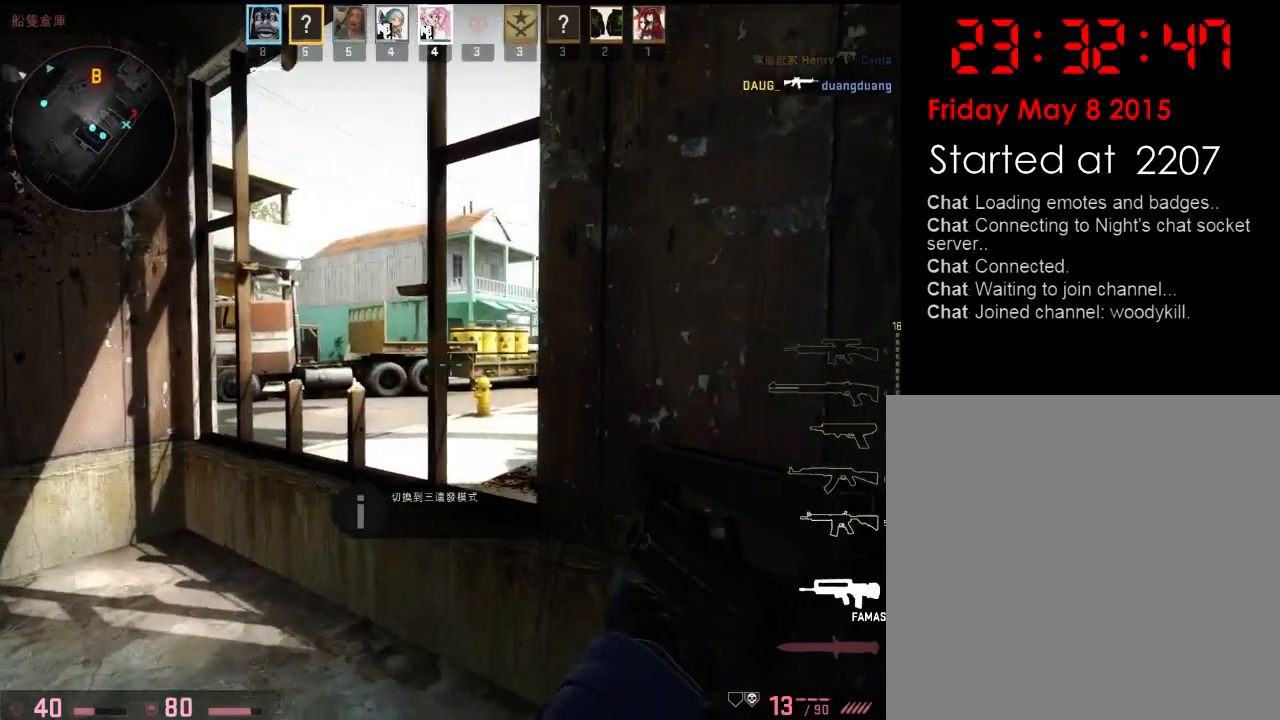
{"keys": [], "events": [[100, "a", "up"], [150, "d", "down"], [217, "d", "up"], [234, "a", "down"], [351, "a", "up"], [434, "d", "down"], [501, "d", "up"]]}
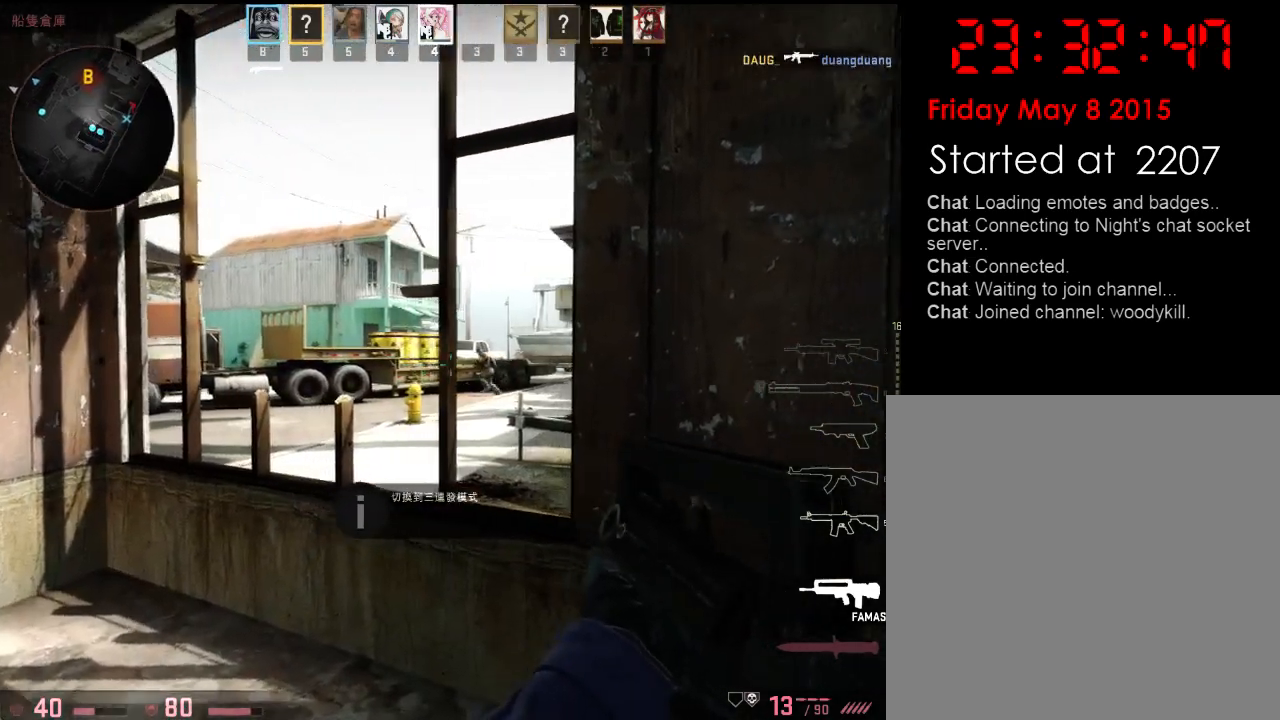
{"keys": [], "events": [[134, "d", "down"], [200, "d", "up"]]}
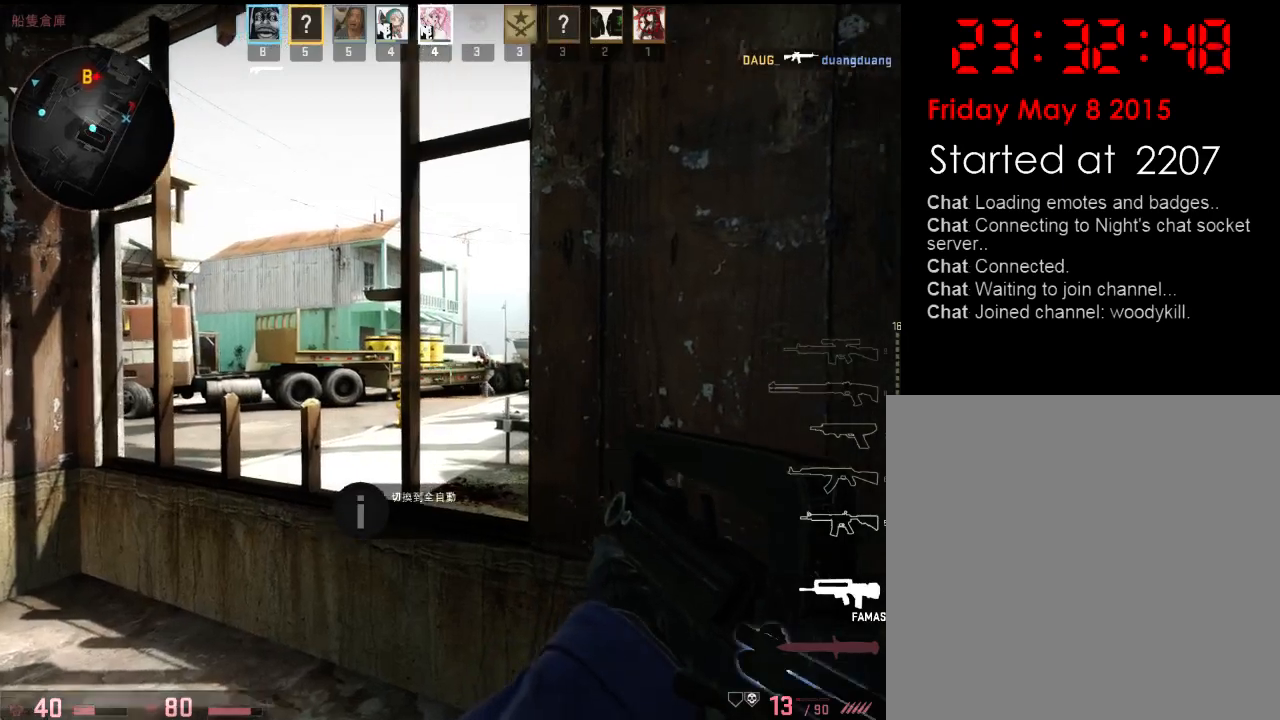
{"keys": [], "events": []}
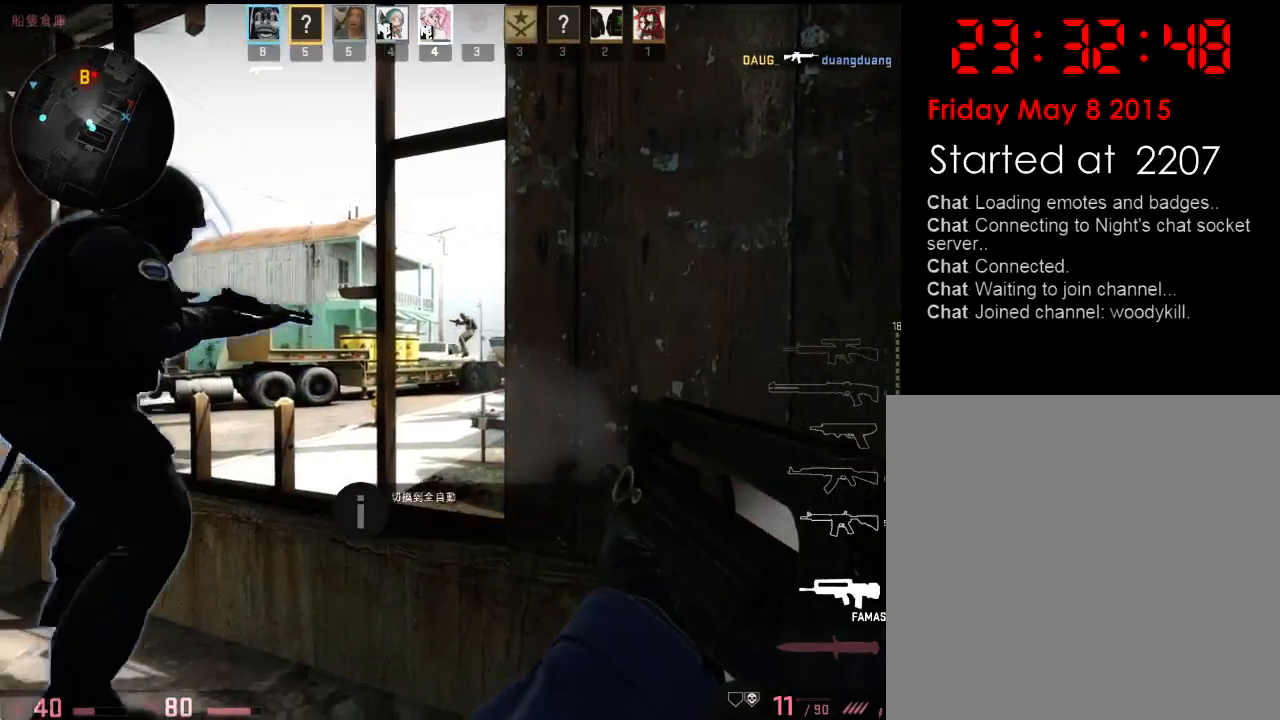
{"keys": [], "events": []}
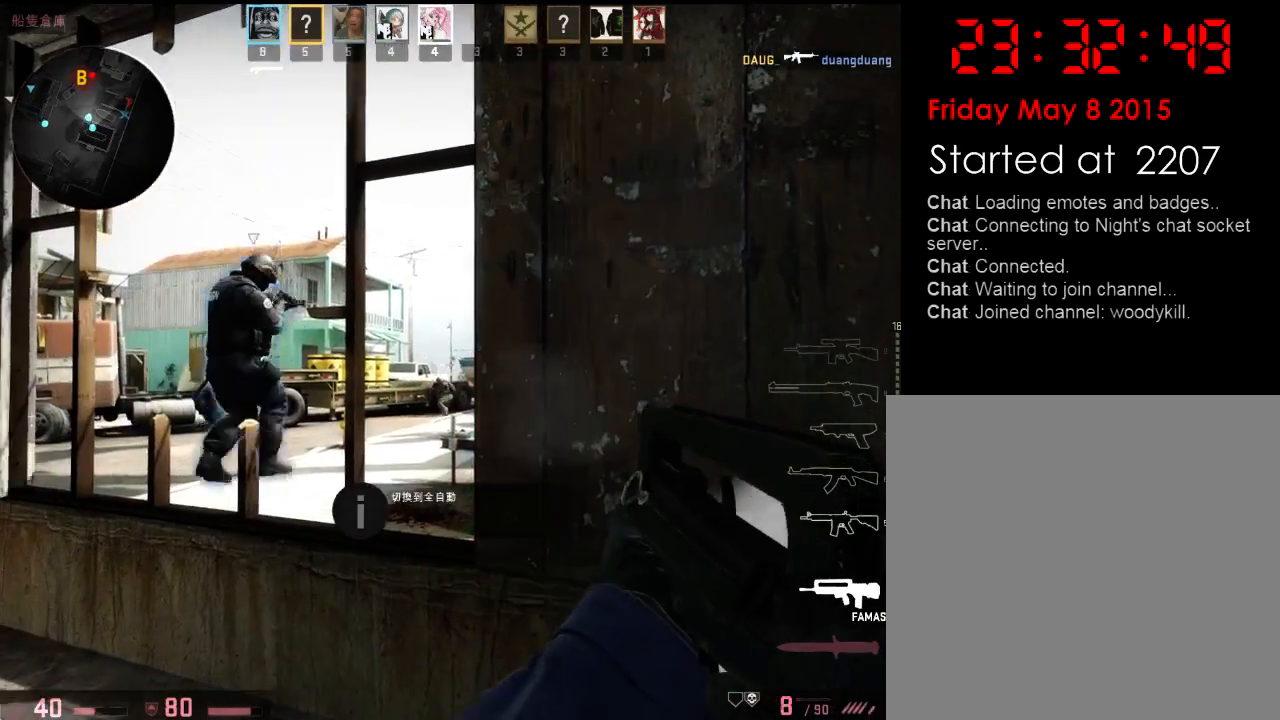
{"keys": [], "events": []}
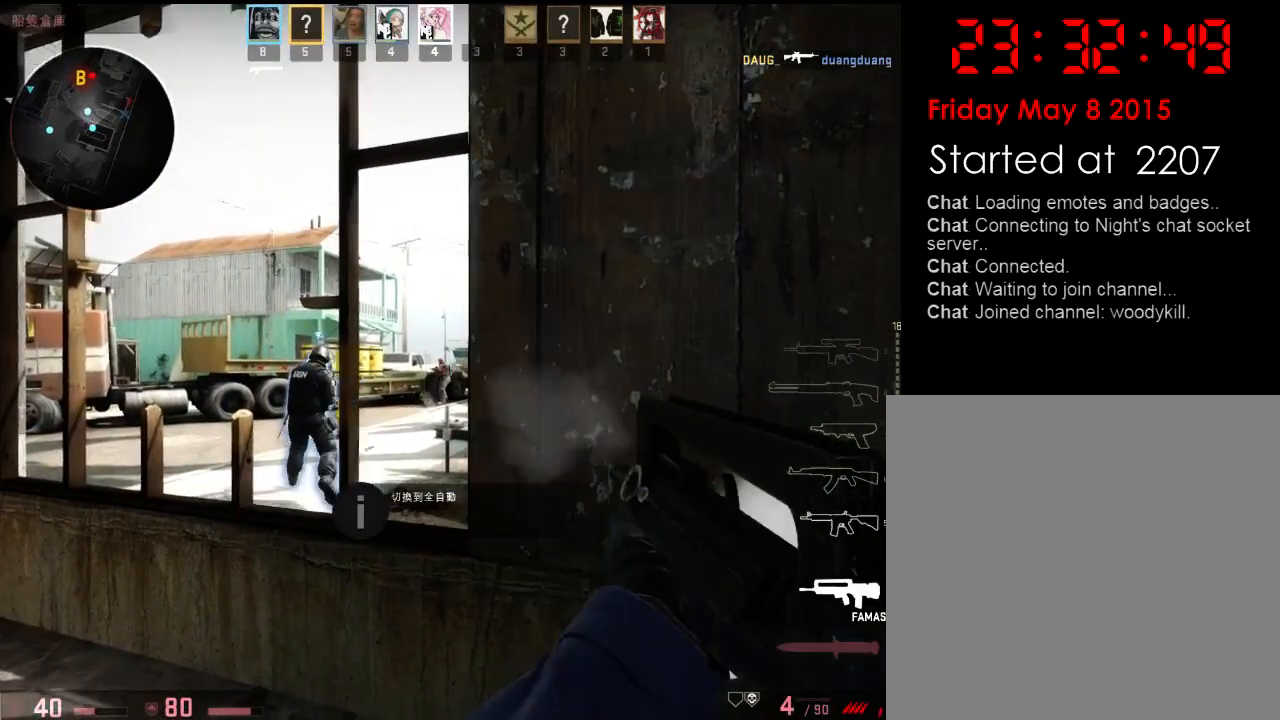
{"keys": [], "events": []}
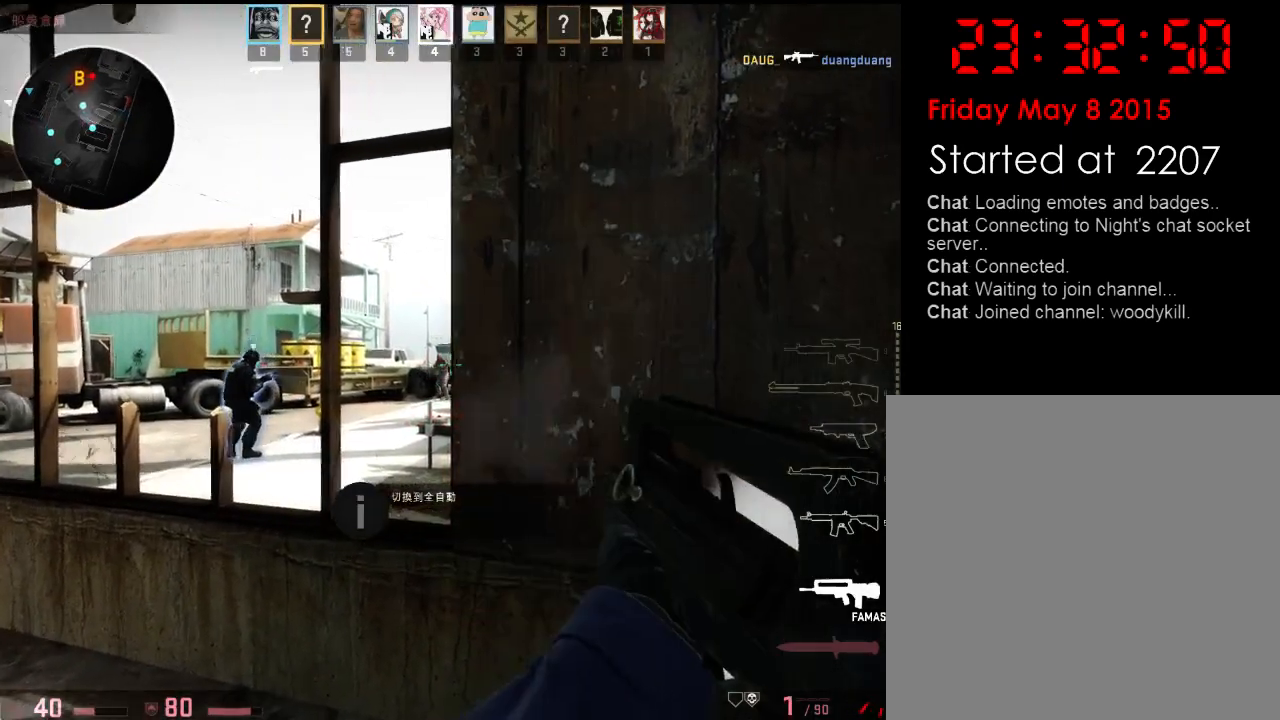
{"keys": ["d"], "events": [[17, "a", "down"], [134, "a", "up"], [501, "d", "down"]]}
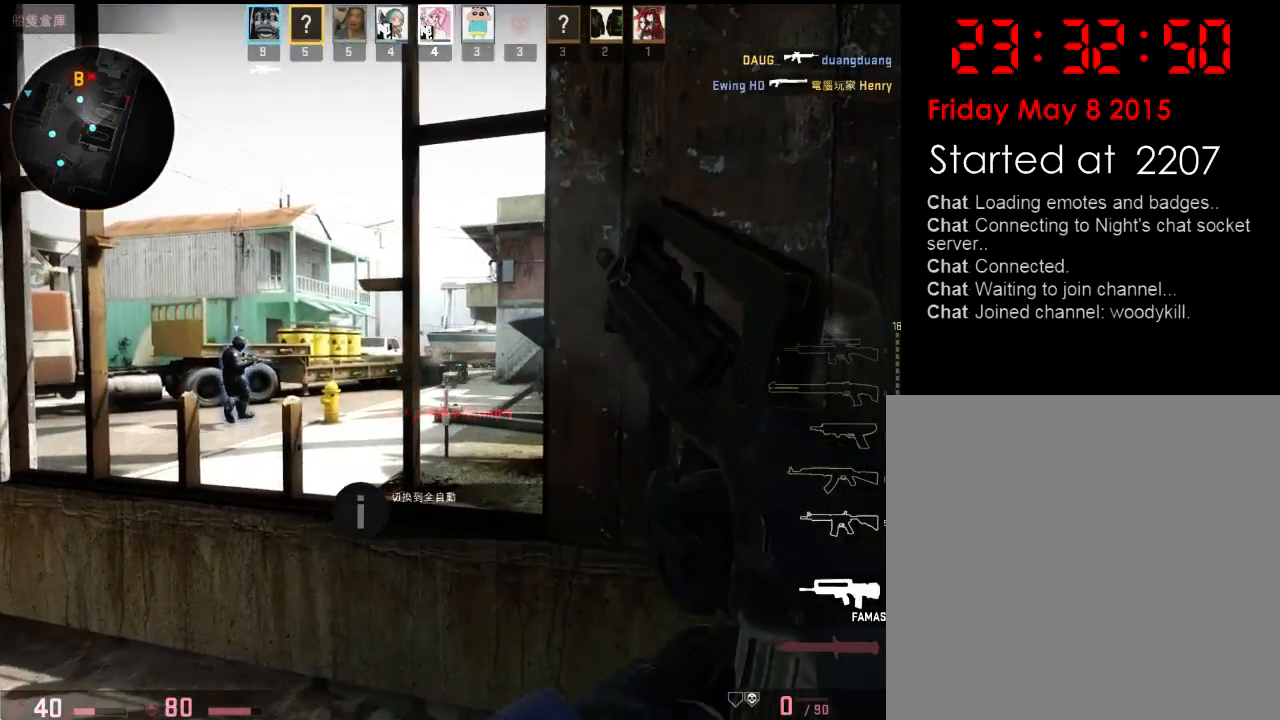
{"keys": ["s"], "events": [[301, "s", "down"], [484, "d", "up"]]}
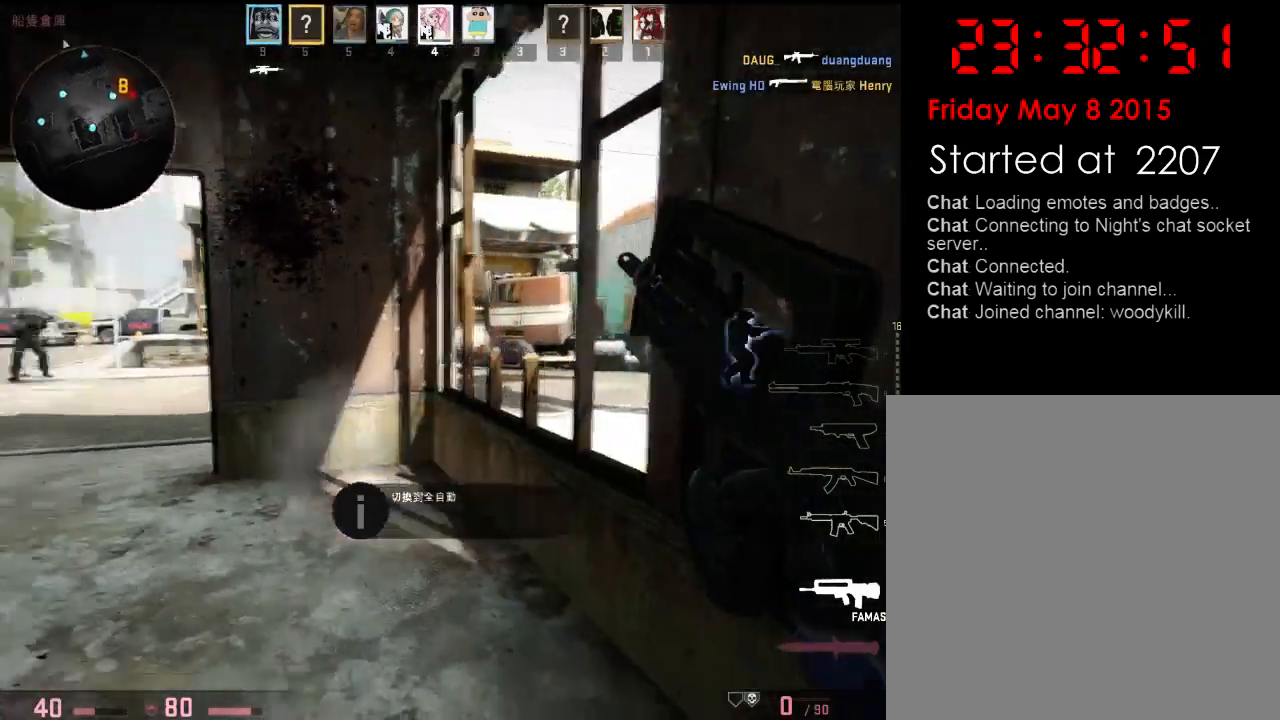
{"keys": ["a", "s"], "events": [[351, "d", "down"], [435, "a", "down"], [451, "d", "up"]]}